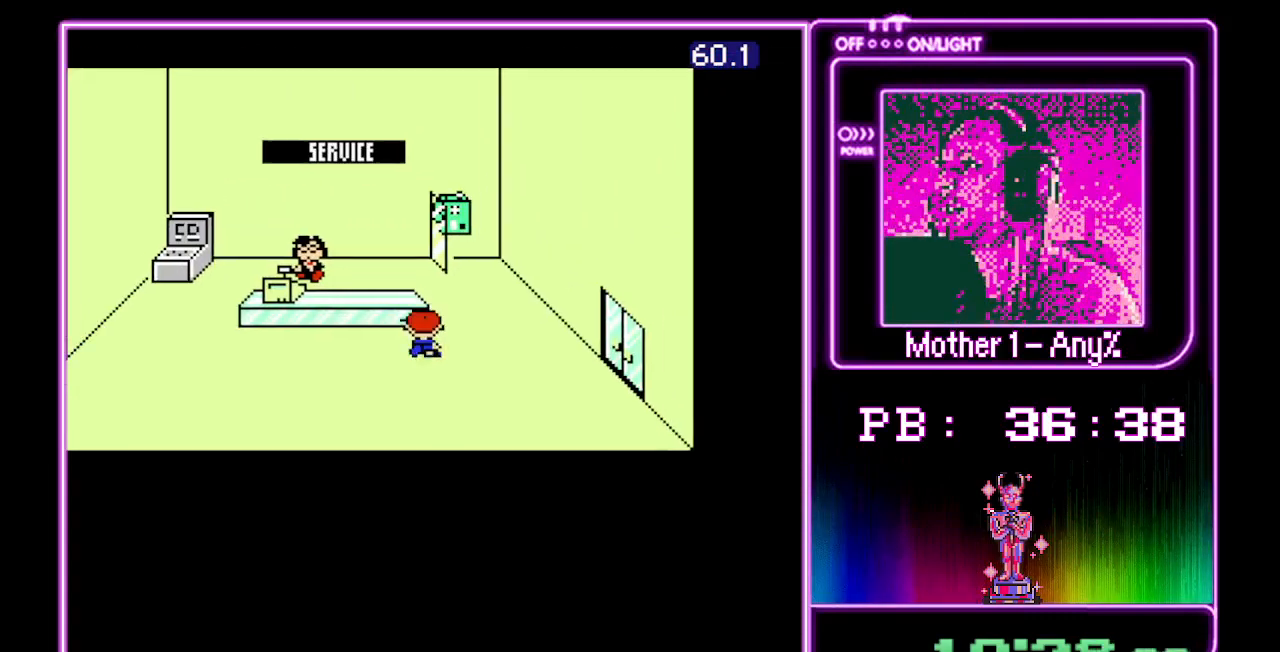
Gameplay with a controller (Nintendo layout); each line is a JSON object with the inputs held at the frame after it. "events" lists button and stick changes between this image and that frame as [ms after this image, input, new state], when the widget could be followed in between. Not read: L3 R3.
{"buttons": ["A", "DPAD_UP"], "events": [[100, "DPAD_RIGHT", "up"], [500, "A", "down"]]}
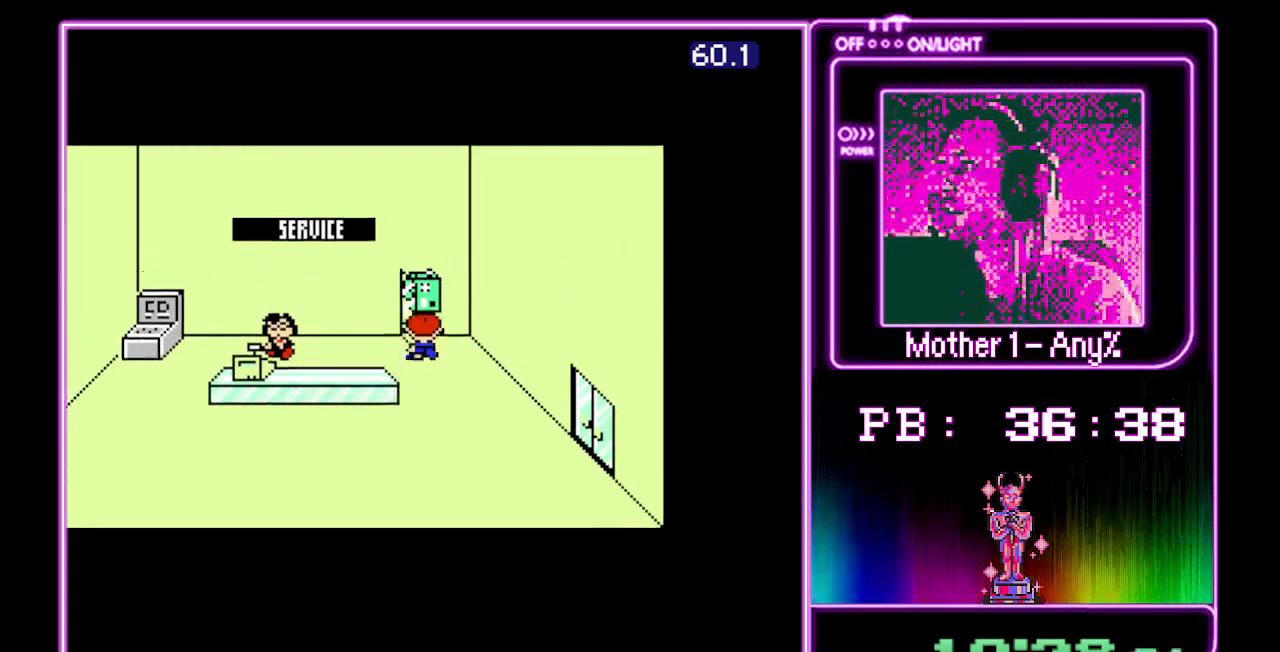
{"buttons": ["A"], "events": [[67, "DPAD_UP", "up"], [100, "A", "up"], [167, "A", "down"], [267, "A", "up"], [333, "A", "down"], [400, "A", "up"], [467, "A", "down"]]}
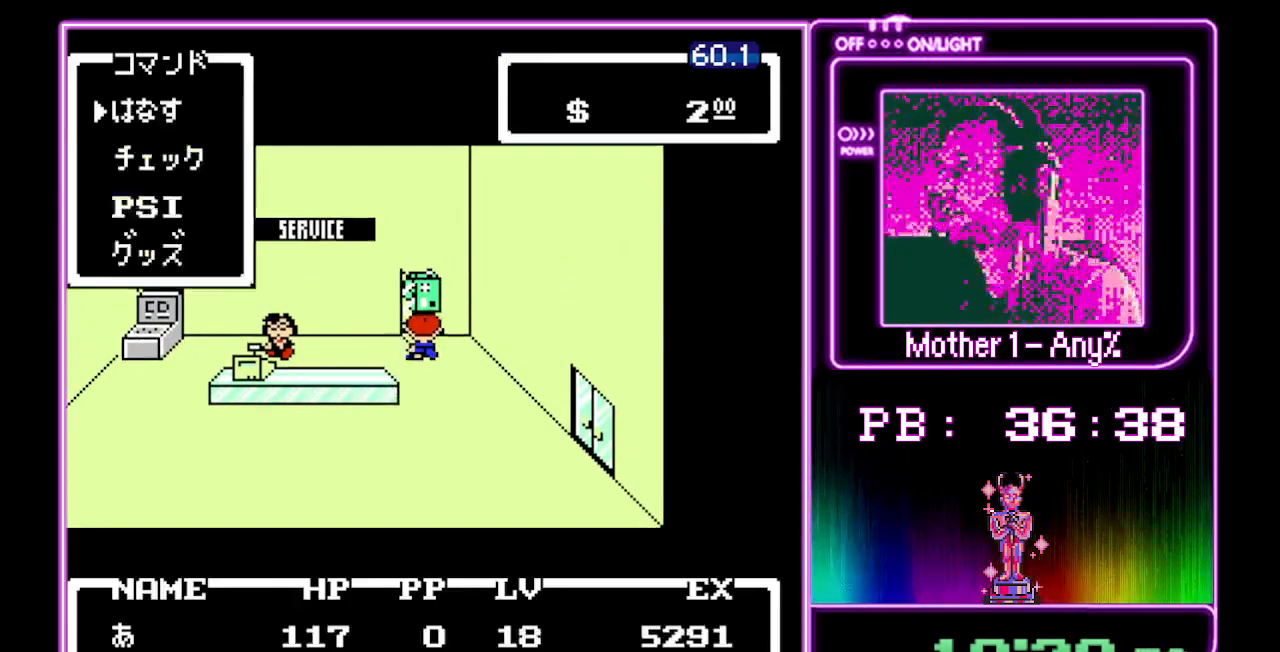
{"buttons": ["A"], "events": [[33, "A", "up"], [100, "A", "down"], [167, "A", "up"], [233, "A", "down"], [300, "A", "up"], [367, "A", "down"], [433, "A", "up"], [500, "A", "down"]]}
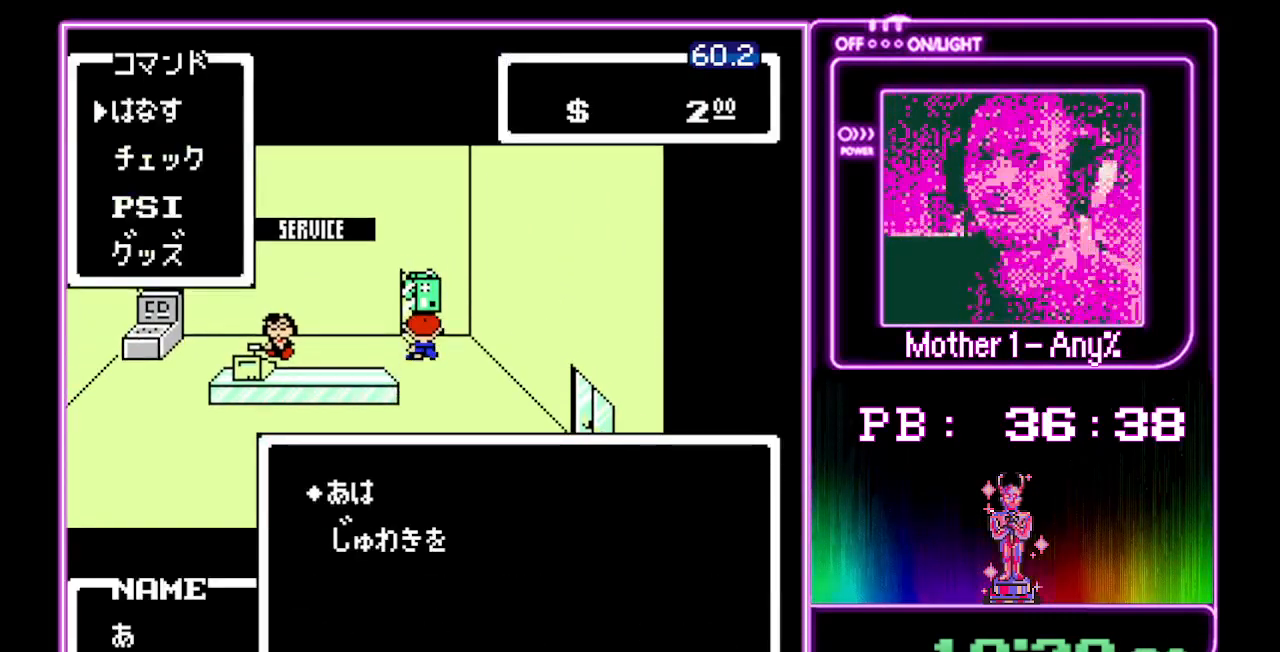
{"buttons": [], "events": [[67, "A", "up"], [133, "A", "down"], [200, "A", "up"], [267, "A", "down"], [333, "A", "up"], [400, "A", "down"], [467, "A", "up"]]}
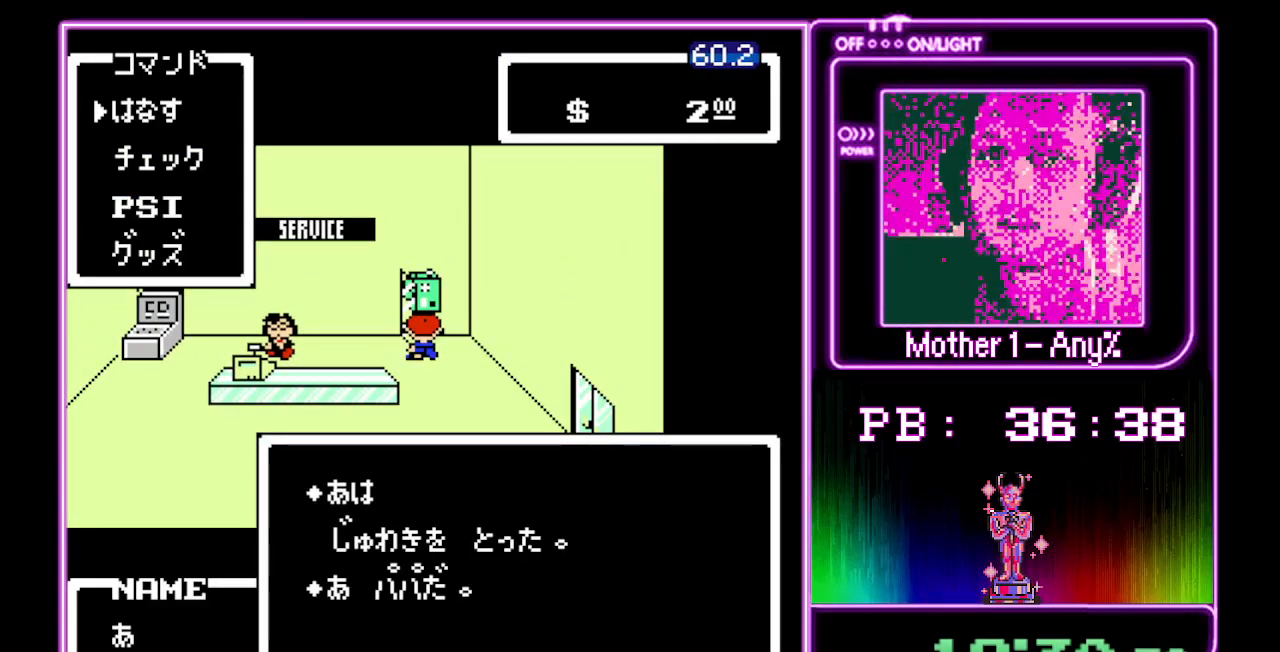
{"buttons": ["A"], "events": [[33, "A", "down"], [100, "A", "up"], [200, "A", "down"], [233, "A", "up"], [333, "A", "down"], [400, "A", "up"], [467, "A", "down"]]}
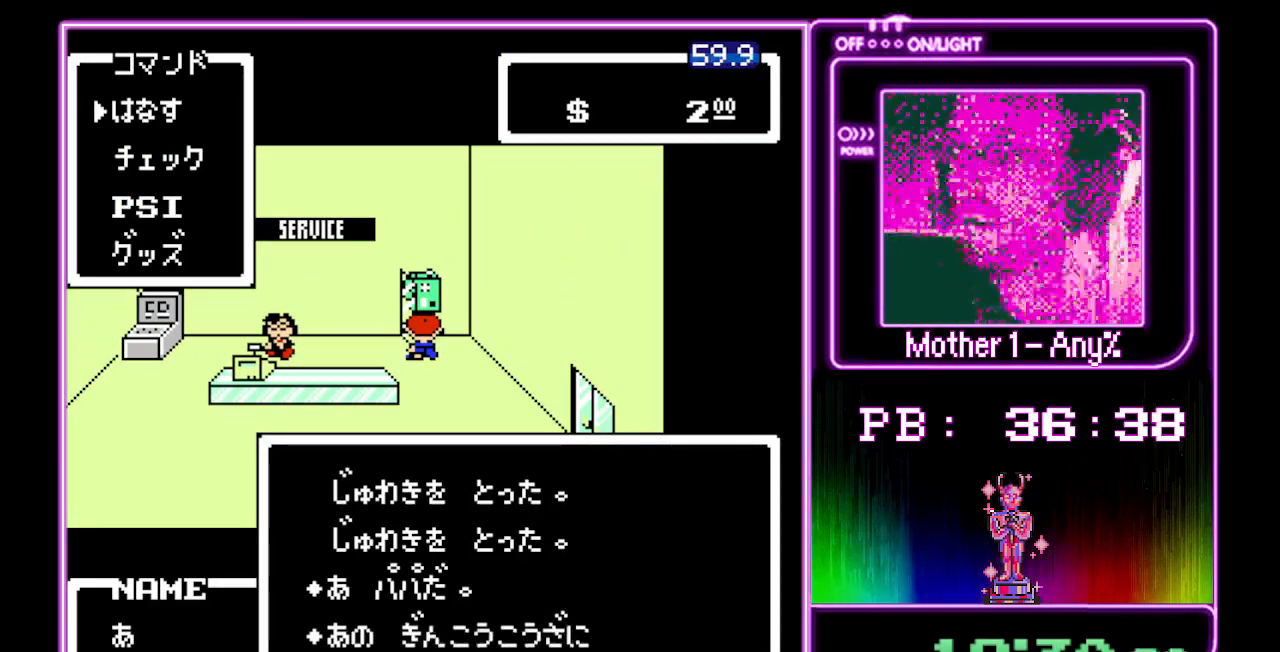
{"buttons": ["A"], "events": [[33, "A", "up"], [100, "A", "down"], [167, "A", "up"], [233, "A", "down"], [300, "A", "up"], [367, "A", "down"], [433, "A", "up"], [500, "A", "down"]]}
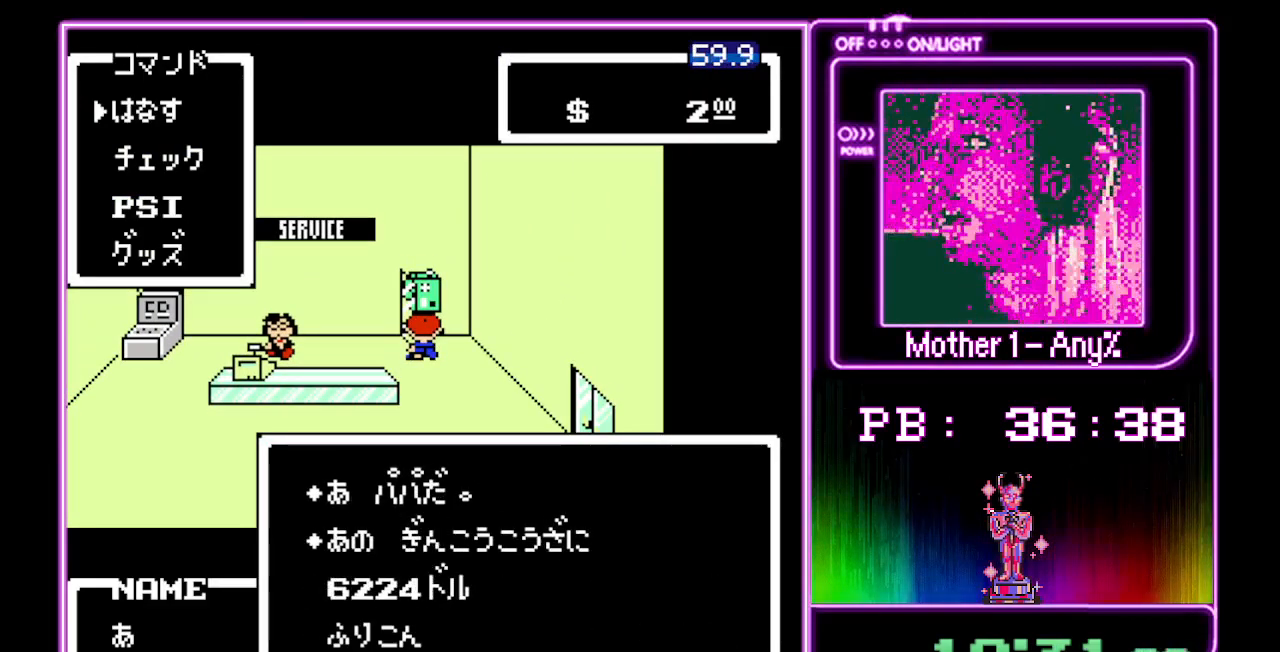
{"buttons": [], "events": [[67, "A", "up"], [133, "A", "down"], [200, "A", "up"], [300, "A", "down"], [367, "A", "up"], [433, "A", "down"], [500, "A", "up"]]}
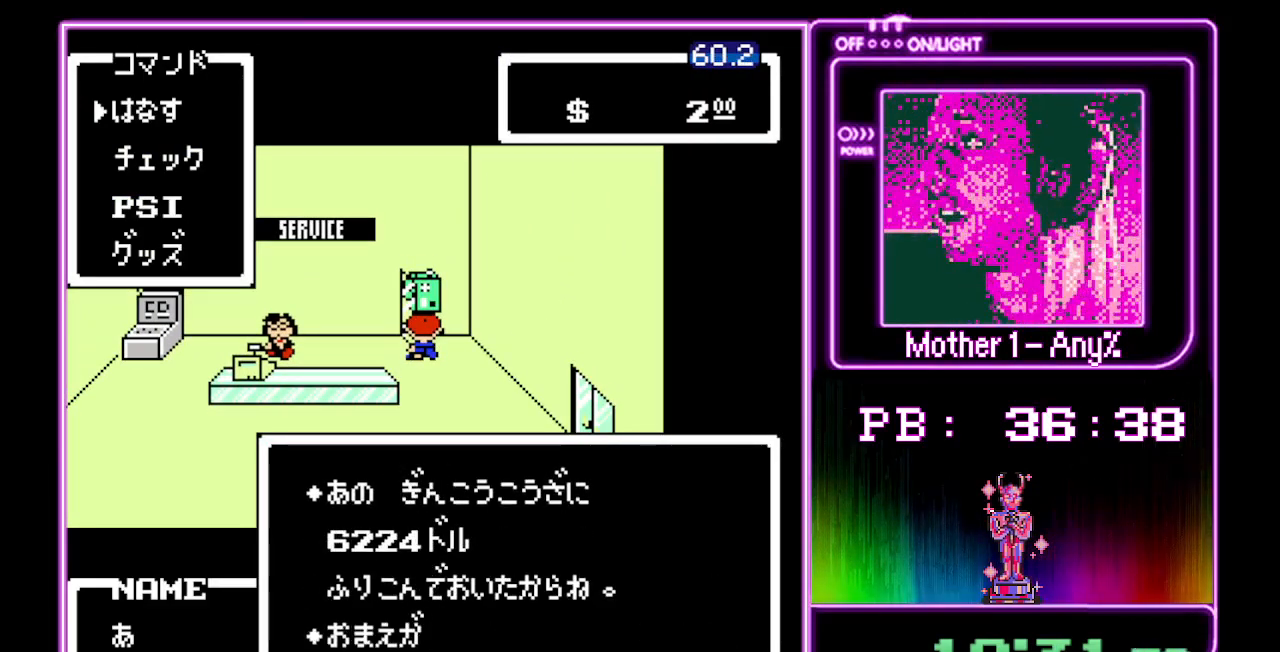
{"buttons": ["A"], "events": [[67, "A", "down"], [133, "A", "up"], [200, "A", "down"], [267, "A", "up"], [367, "A", "down"], [433, "A", "up"], [500, "A", "down"]]}
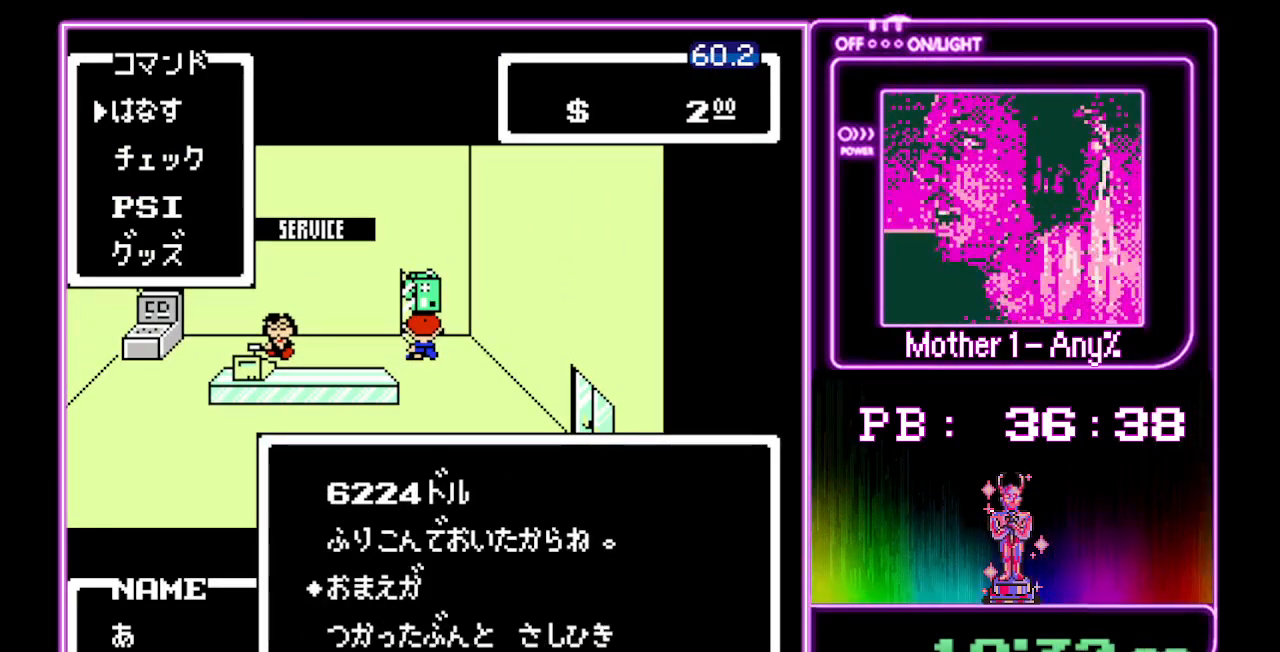
{"buttons": [], "events": [[67, "A", "up"], [133, "A", "down"], [200, "A", "up"], [267, "A", "down"], [333, "A", "up"], [400, "A", "down"], [500, "A", "up"]]}
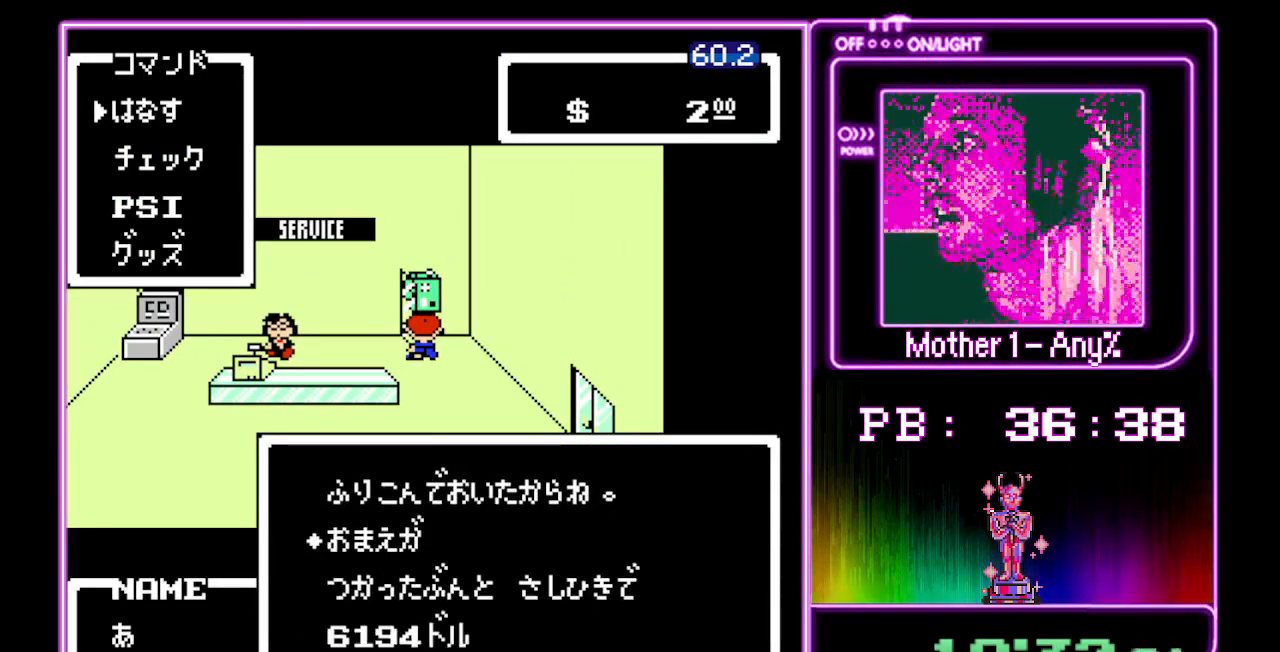
{"buttons": ["A"], "events": [[67, "A", "down"], [133, "A", "up"], [167, "A", "down"], [267, "A", "up"], [333, "A", "down"], [400, "A", "up"], [467, "A", "down"]]}
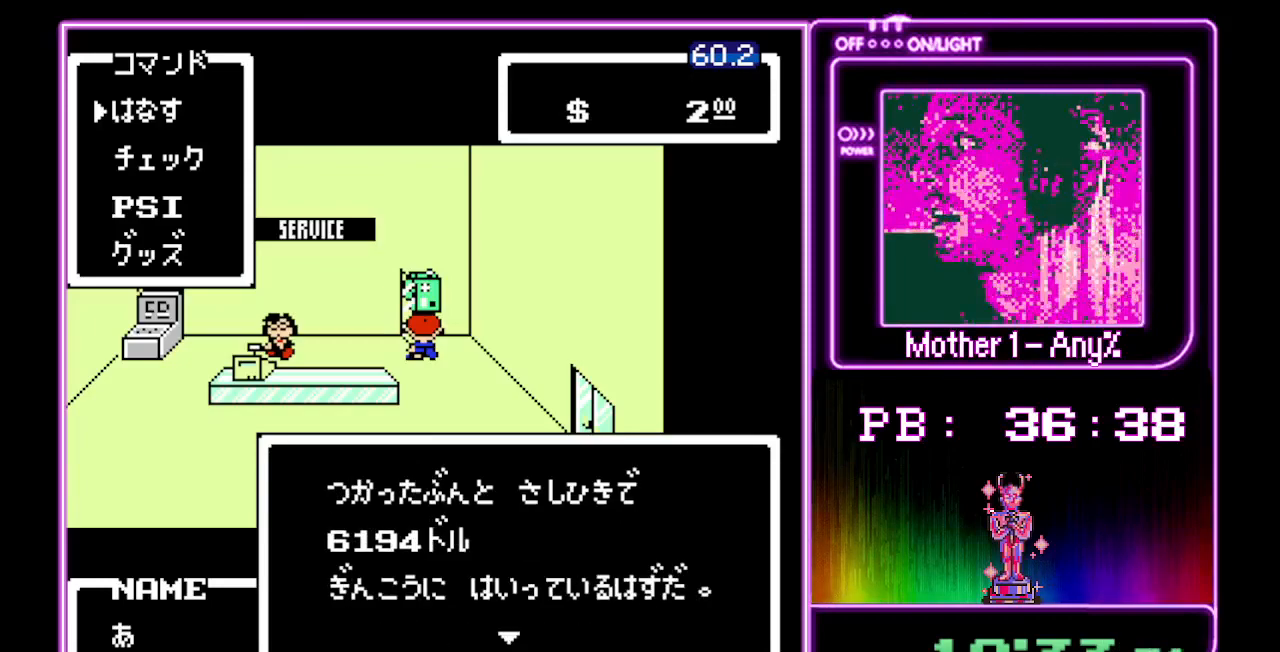
{"buttons": ["A"], "events": [[33, "A", "up"], [133, "A", "down"], [167, "A", "up"], [267, "A", "down"], [300, "A", "up"], [367, "A", "down"], [433, "A", "up"], [500, "A", "down"]]}
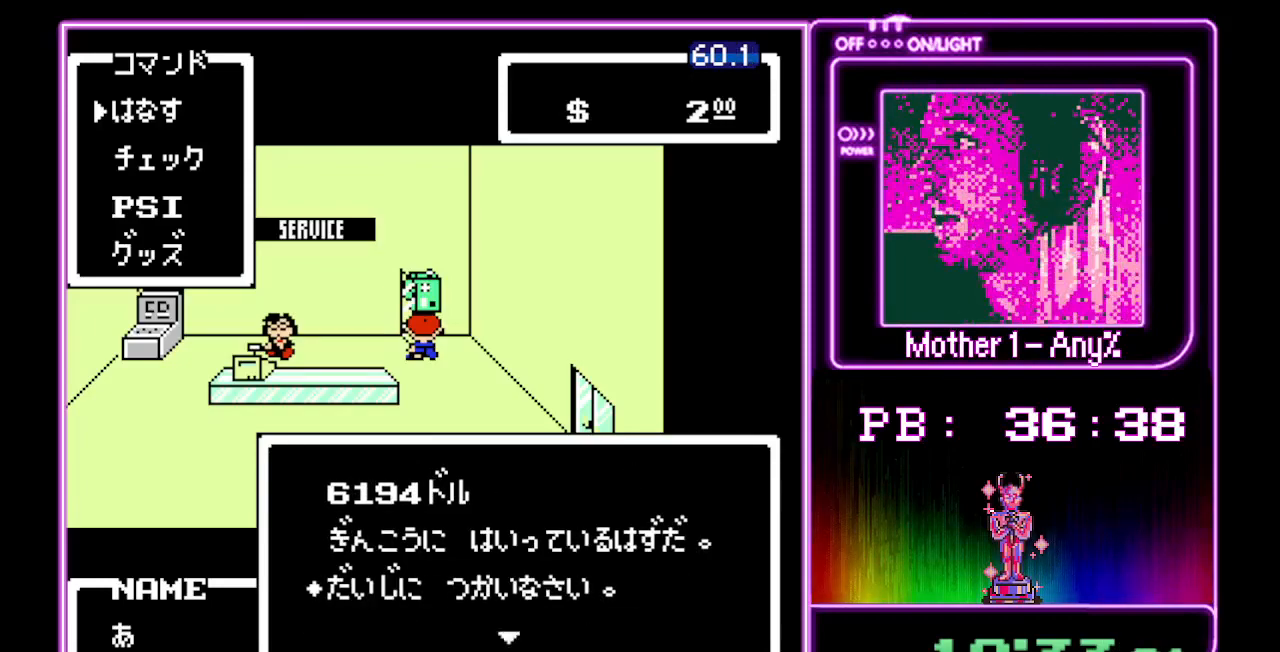
{"buttons": [], "events": [[100, "A", "up"], [167, "A", "down"], [233, "A", "up"], [300, "A", "down"], [367, "A", "up"], [433, "A", "down"], [500, "A", "up"]]}
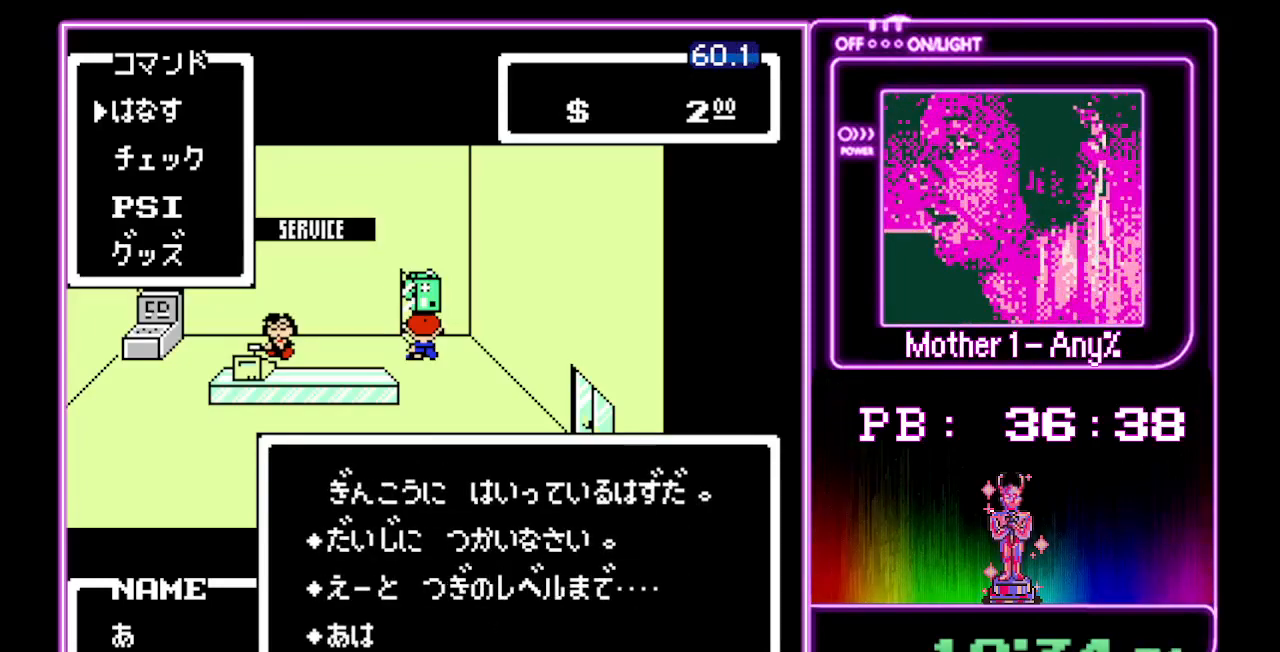
{"buttons": ["A"], "events": [[67, "A", "down"], [167, "A", "up"], [233, "A", "down"], [300, "A", "up"], [367, "A", "down"], [433, "A", "up"], [500, "A", "down"]]}
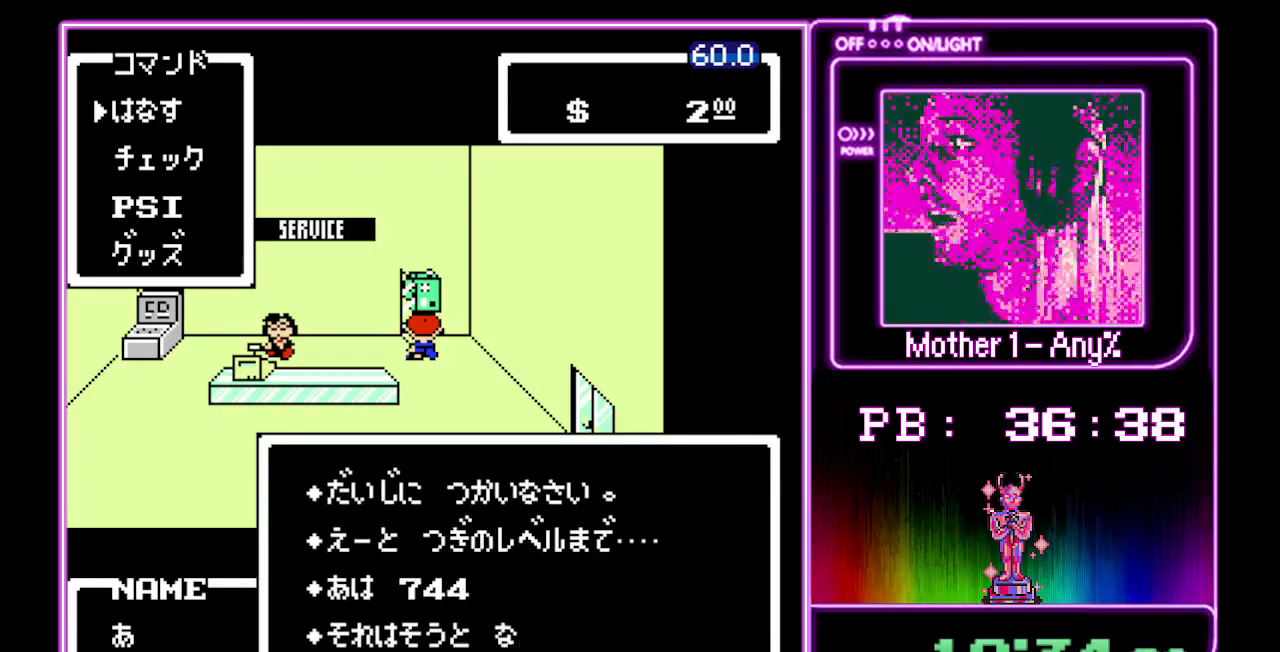
{"buttons": [], "events": [[67, "A", "up"], [133, "A", "down"], [200, "A", "up"], [300, "A", "down"], [367, "A", "up"], [433, "A", "down"], [500, "A", "up"]]}
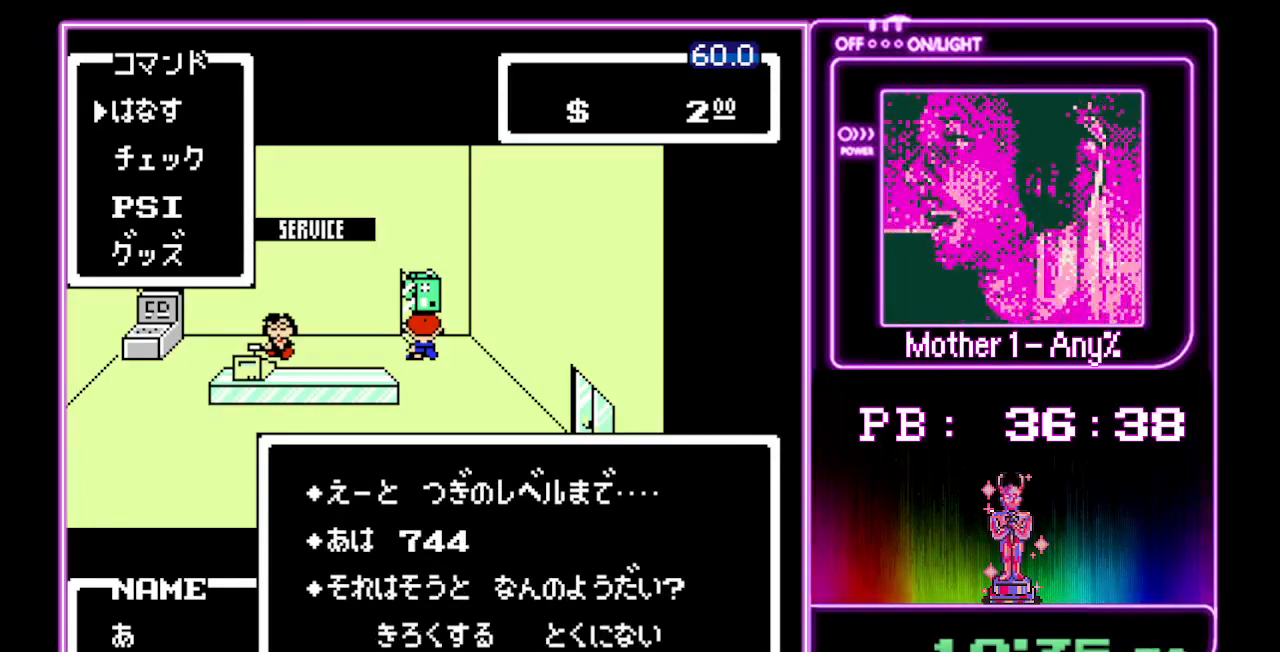
{"buttons": [], "events": [[67, "A", "down"], [133, "A", "up"], [200, "A", "down"], [267, "A", "up"], [333, "A", "down"], [400, "A", "up"]]}